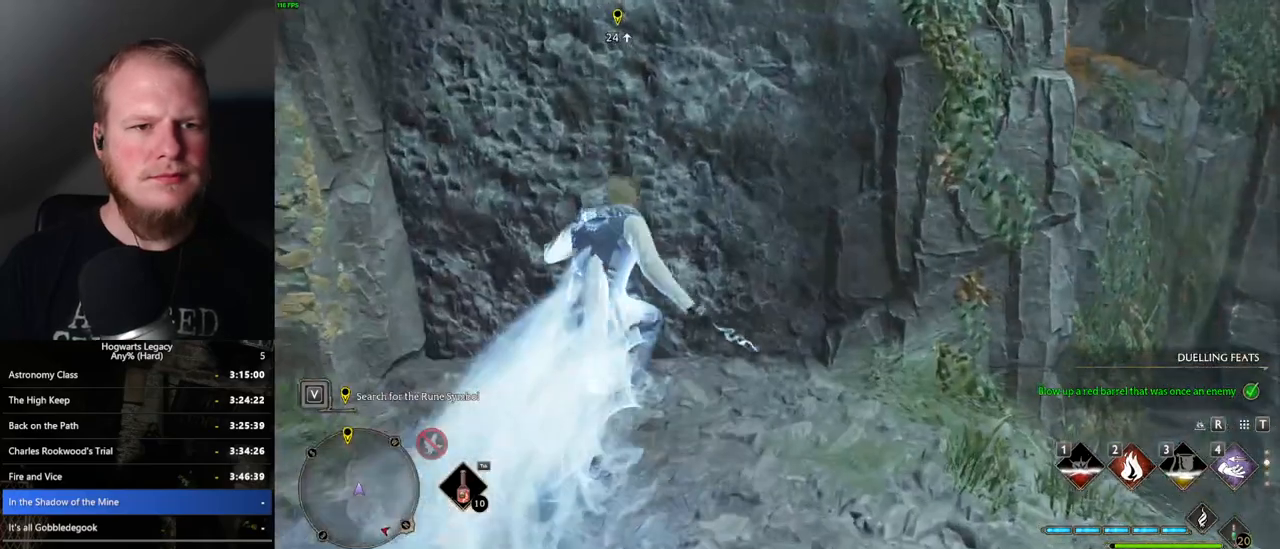
Gameplay with keyboard and mouse; each line is a JSON object with the keys and mouse buttons held at the frame after it. "events" lists presses ("down") and releases ("up") of ".", "/", "0", "1", "2", "3", "4", "5", "6", "7", "8", "9", "a", "alt_l", "alt_r", "b", "backslash", "backspace", "c", "caps_lock", "comma", "ctrl_l", "ctrl_r", "d", "e", "equals", "escape", "f", "f1", "f10", "f11", "f12", "f2", "f3", "f4", "f5", "f6", "f7", "f8", "f9", "g", "h", "i", "j", "k", "l", "lbracket", "m", "minus", "n", "o", "p", "q", "quote", "r", "rbracket", "return", "s", "semicolon", "shift_l", "shift_r", "space", "super_l", "super_r", "t", "tab", "tilde", "u", "v", "w", "x", "y", "z", "mouse_left", "mouse_wheel", "mouse_right", "mouse_mb4" and "mouse_mb5" between this image and that frame as [ms after this image, input, new state], when the widget could be followed in between. "mouse_left", "mouse_wheel", "mouse_right", "mouse_mb4", "mouse_mb5" = the "left", "wheel", "right", "mb4", "mb5" buttons of the "mouse" list. No other keys are recorded. "wheel" means that the mouse wheel is clicked or scrolled. Mouse movement is not recorded.
{"keys": ["w"], "mouse": ["mb5"], "events": [[467, "mouse_mb5", "down"]]}
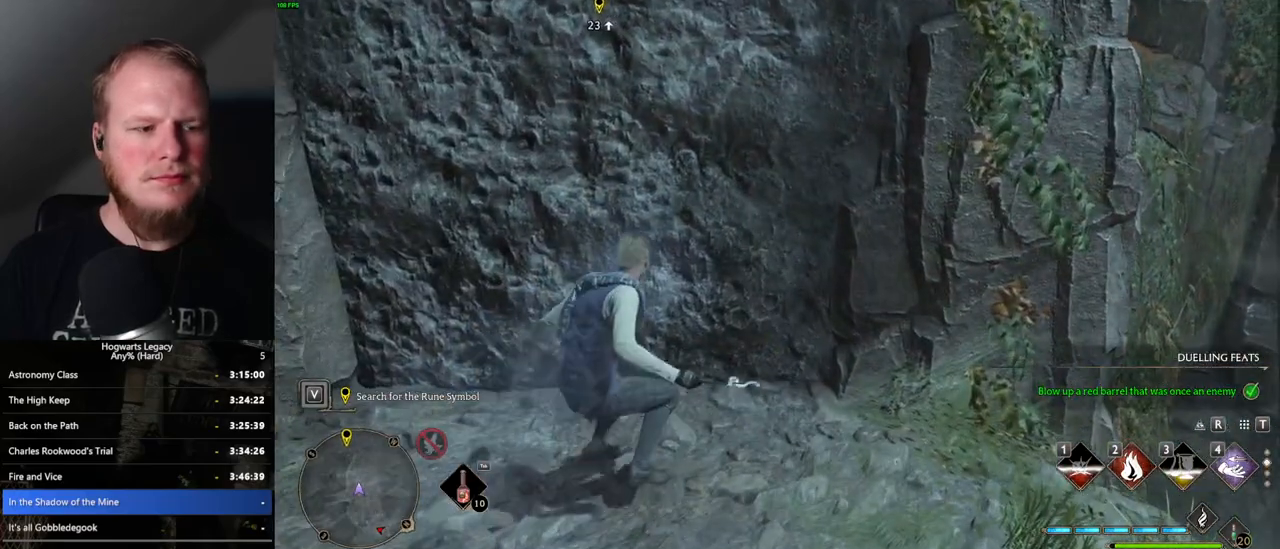
{"keys": ["w"], "mouse": ["mb5"], "events": []}
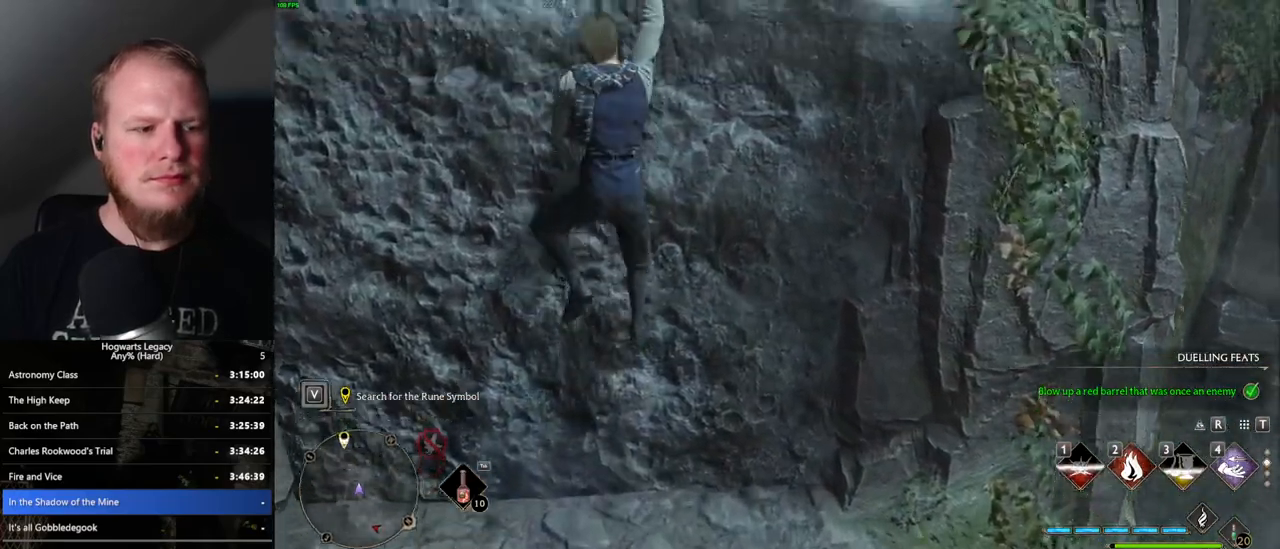
{"keys": ["w"], "mouse": [], "events": [[100, "mouse_mb5", "up"]]}
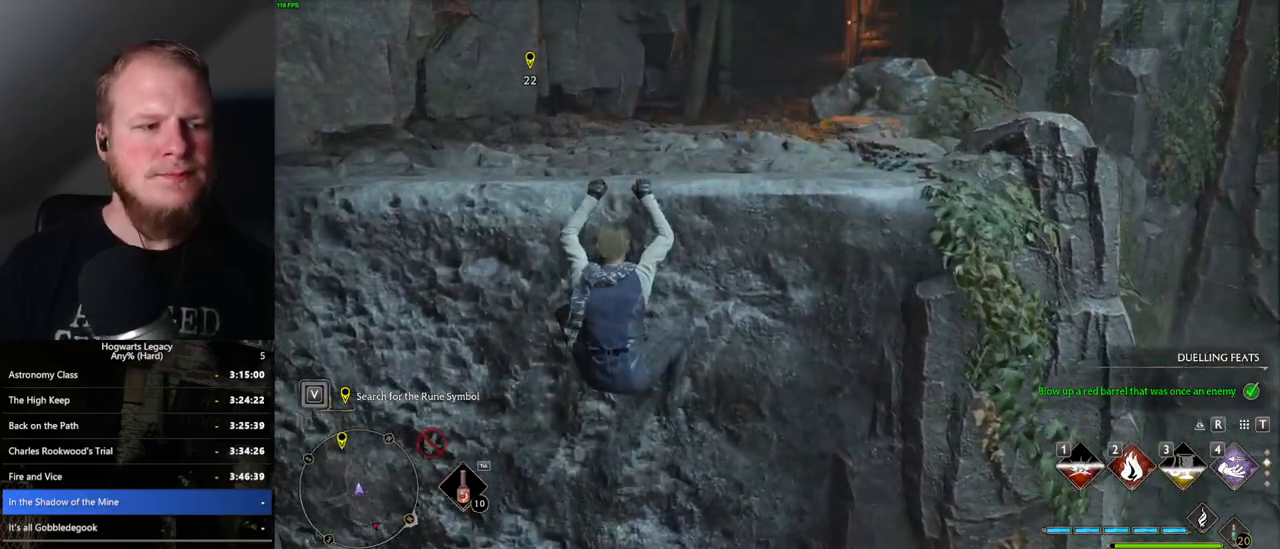
{"keys": ["w"], "mouse": [], "events": []}
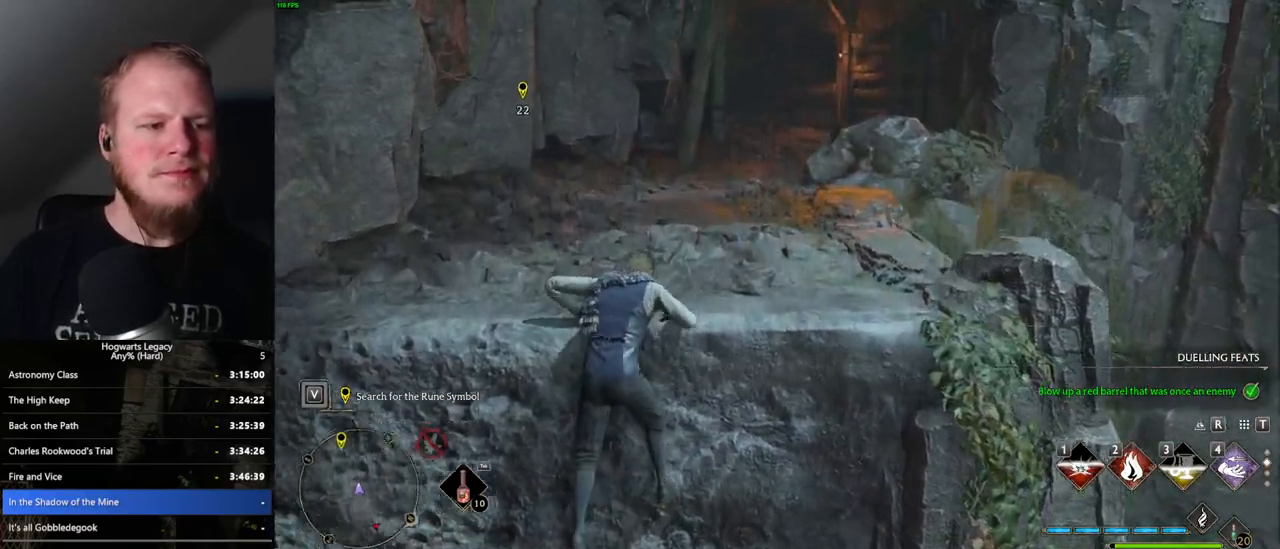
{"keys": ["w"], "mouse": [], "events": []}
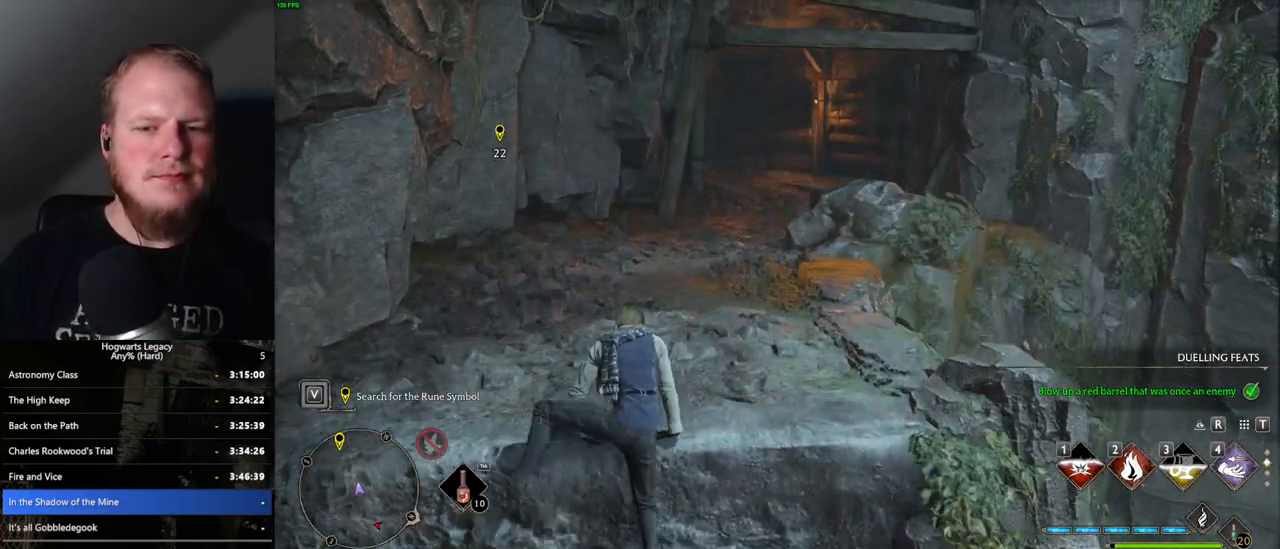
{"keys": ["w"], "mouse": [], "events": []}
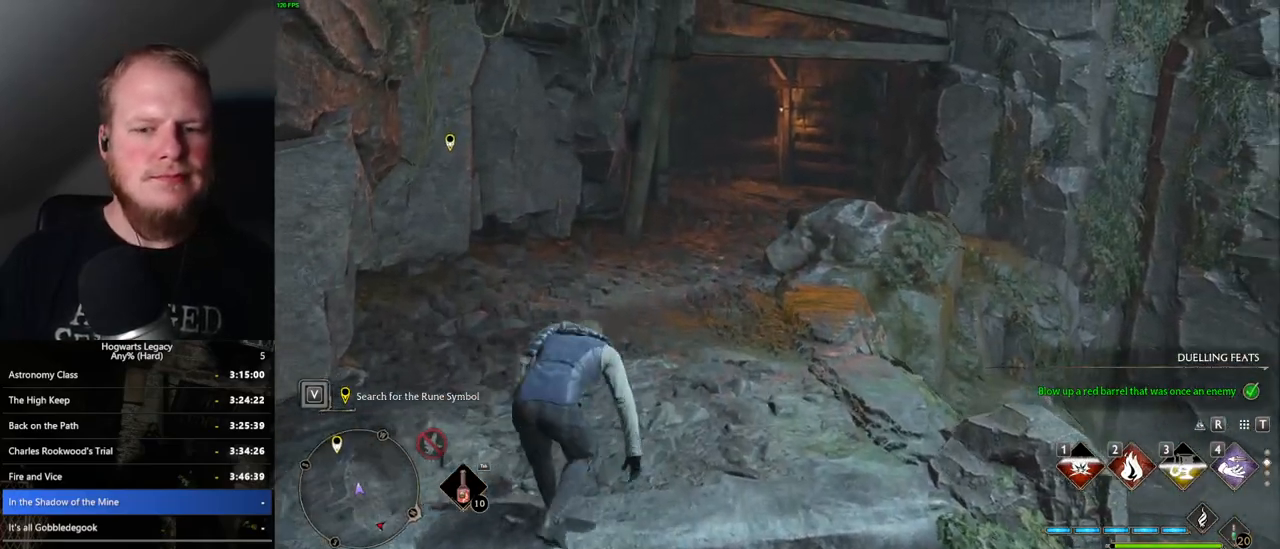
{"keys": ["space", "w"], "mouse": [], "events": [[284, "space", "down"]]}
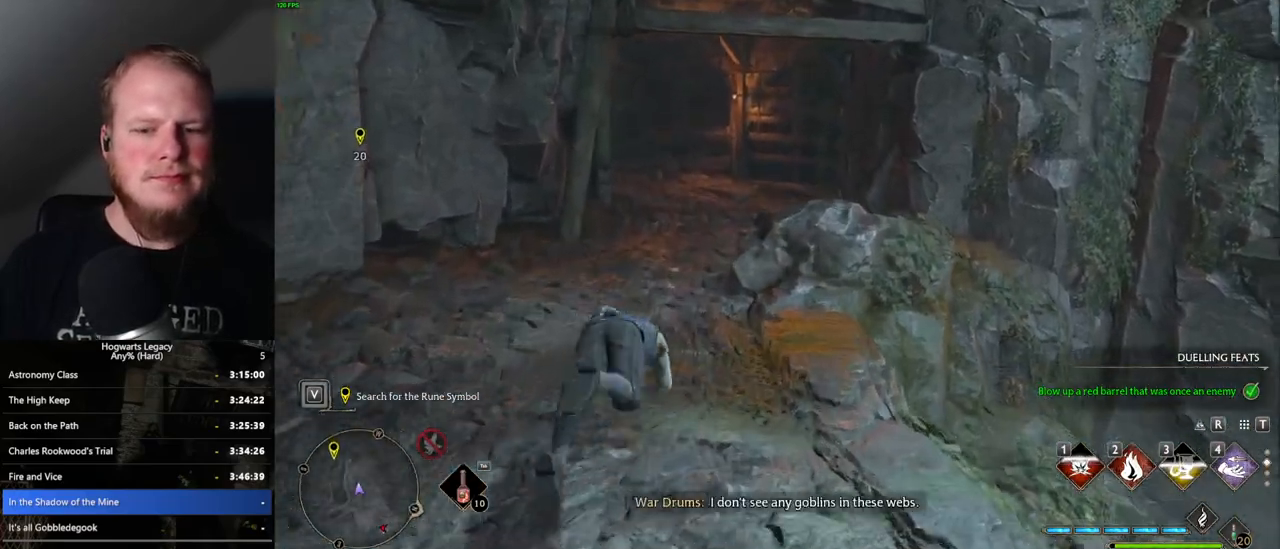
{"keys": ["w"], "mouse": [], "events": [[267, "space", "up"]]}
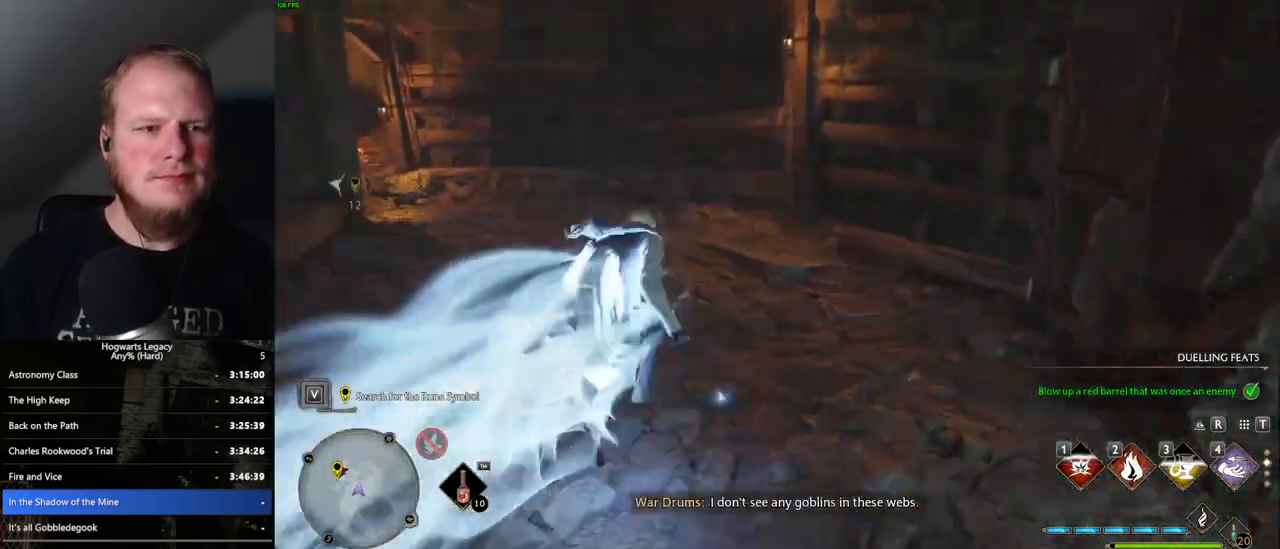
{"keys": ["space", "w"], "mouse": [], "events": [[367, "space", "down"]]}
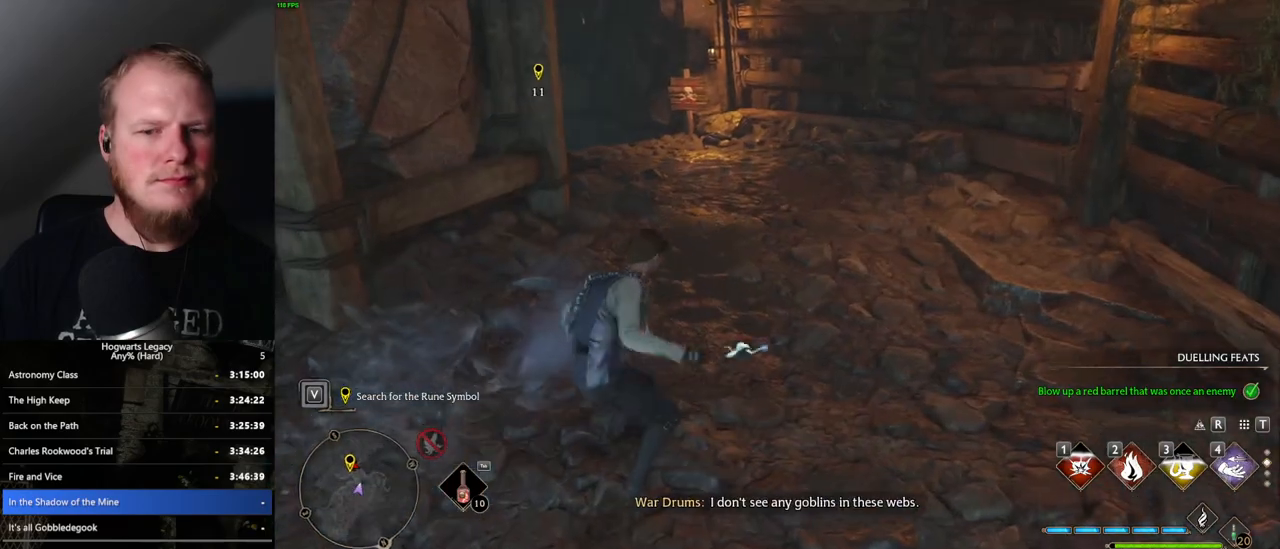
{"keys": ["w"], "mouse": [], "events": [[467, "space", "up"]]}
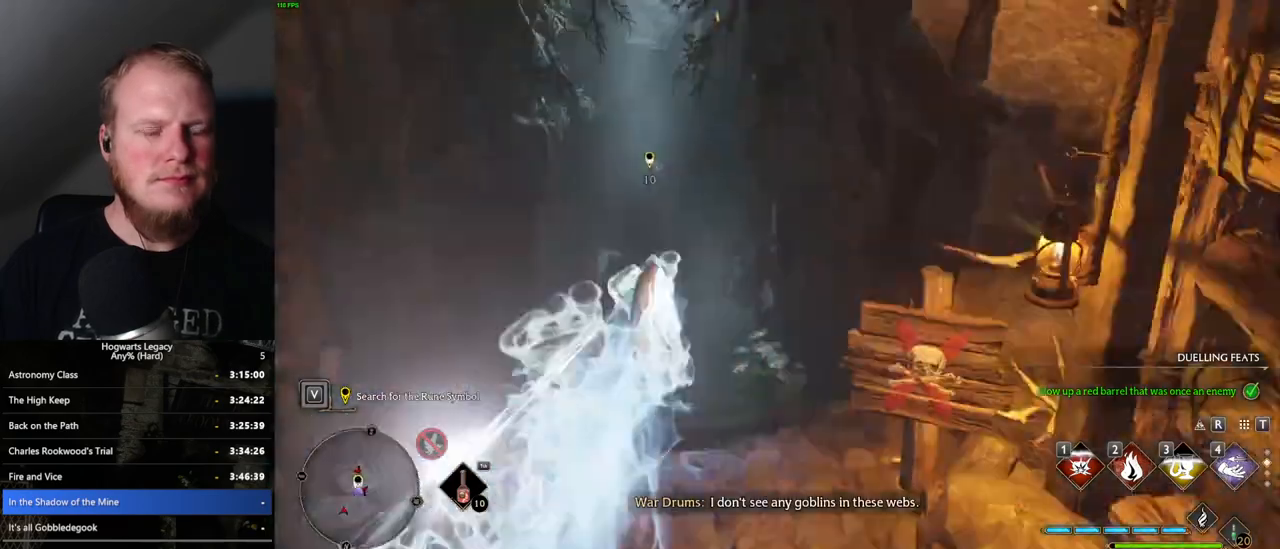
{"keys": ["w"], "mouse": [], "events": []}
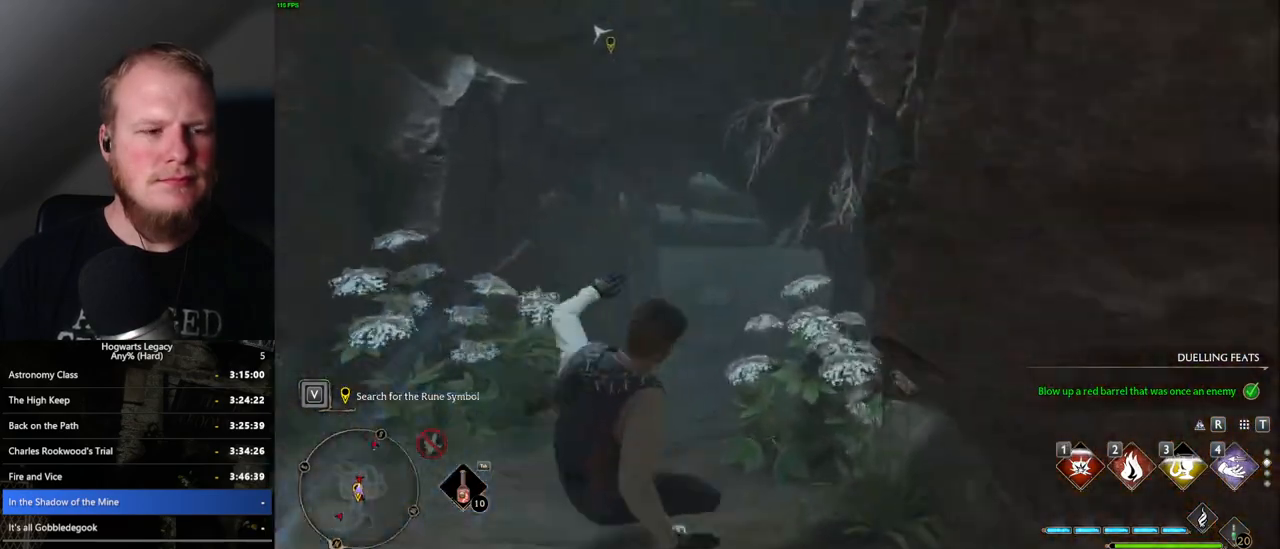
{"keys": ["w"], "mouse": [], "events": []}
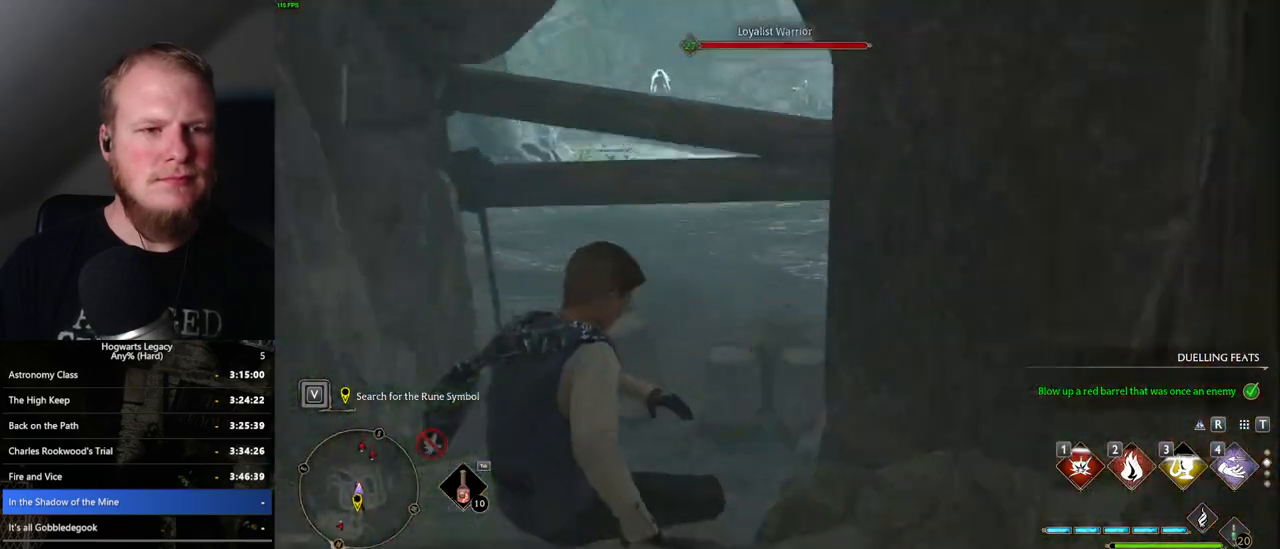
{"keys": ["w"], "mouse": [], "events": [[34, "w", "up"], [484, "w", "down"]]}
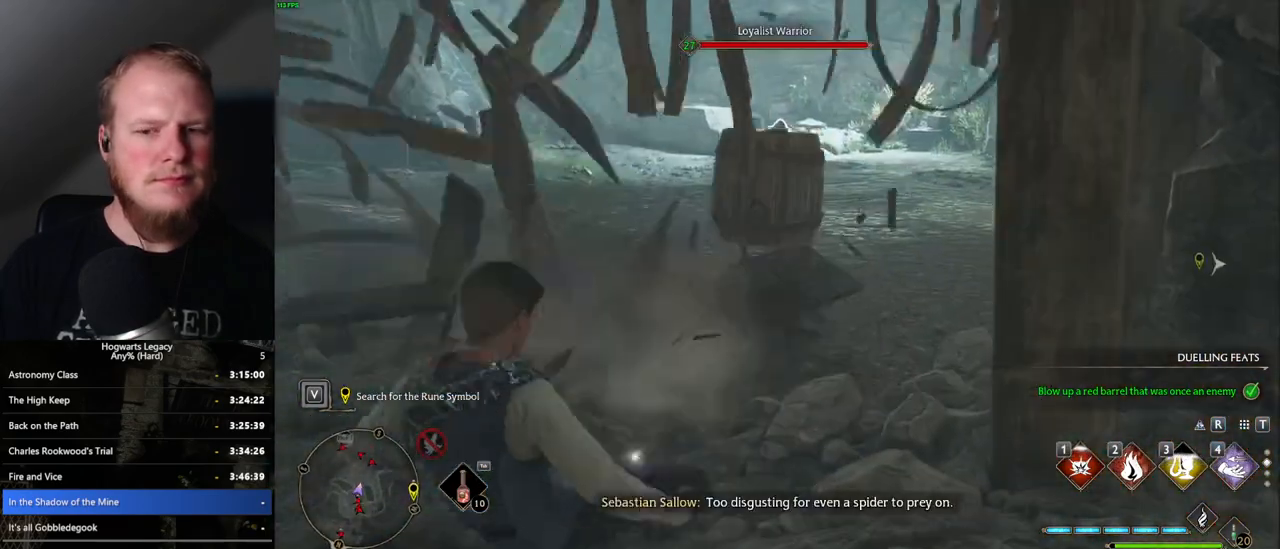
{"keys": ["w"], "mouse": [], "events": []}
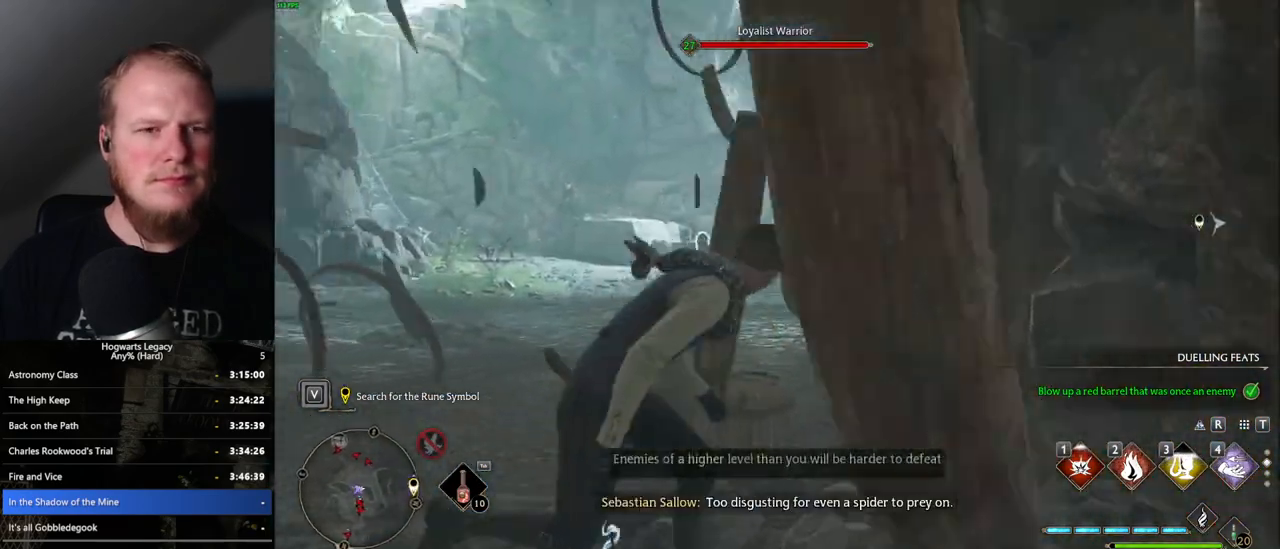
{"keys": ["w"], "mouse": [], "events": []}
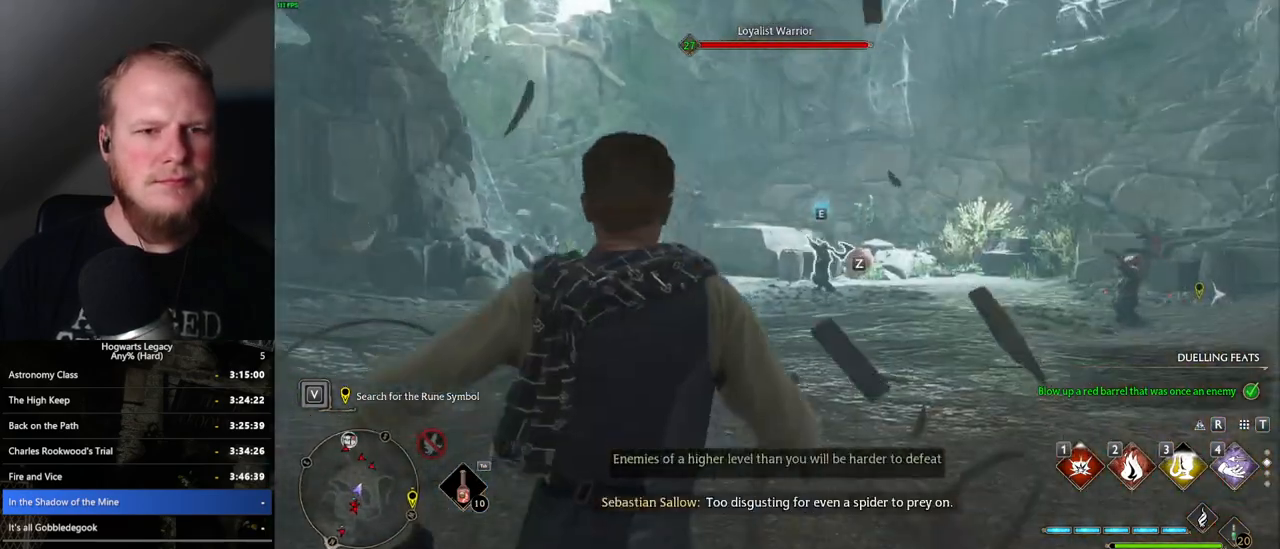
{"keys": ["w"], "mouse": [], "events": [[250, "z", "down"], [367, "z", "up"]]}
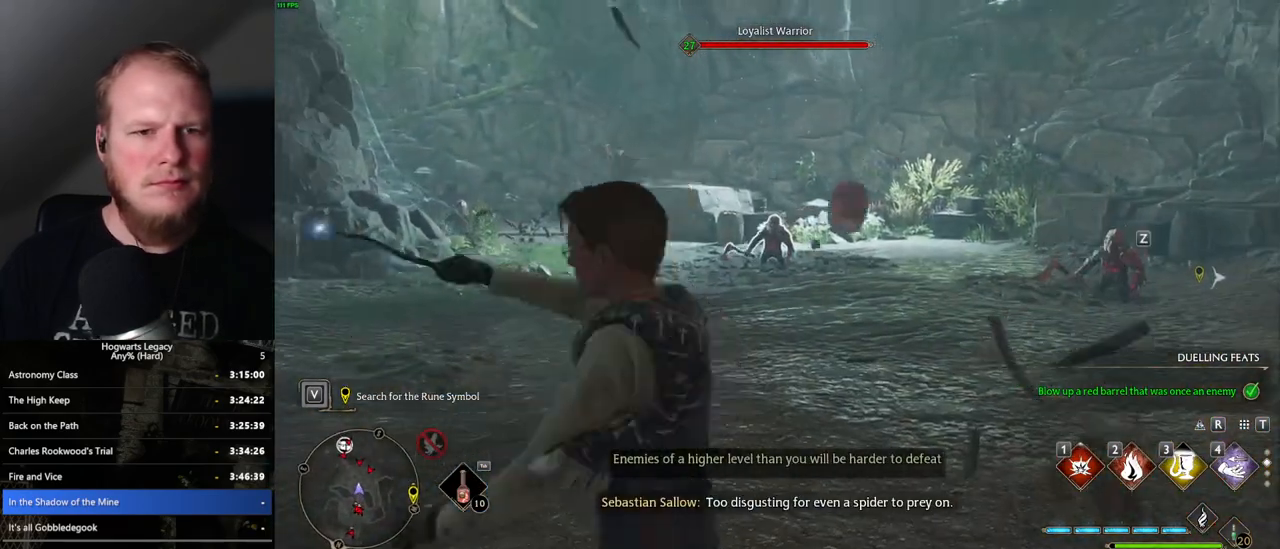
{"keys": ["w"], "mouse": [], "events": []}
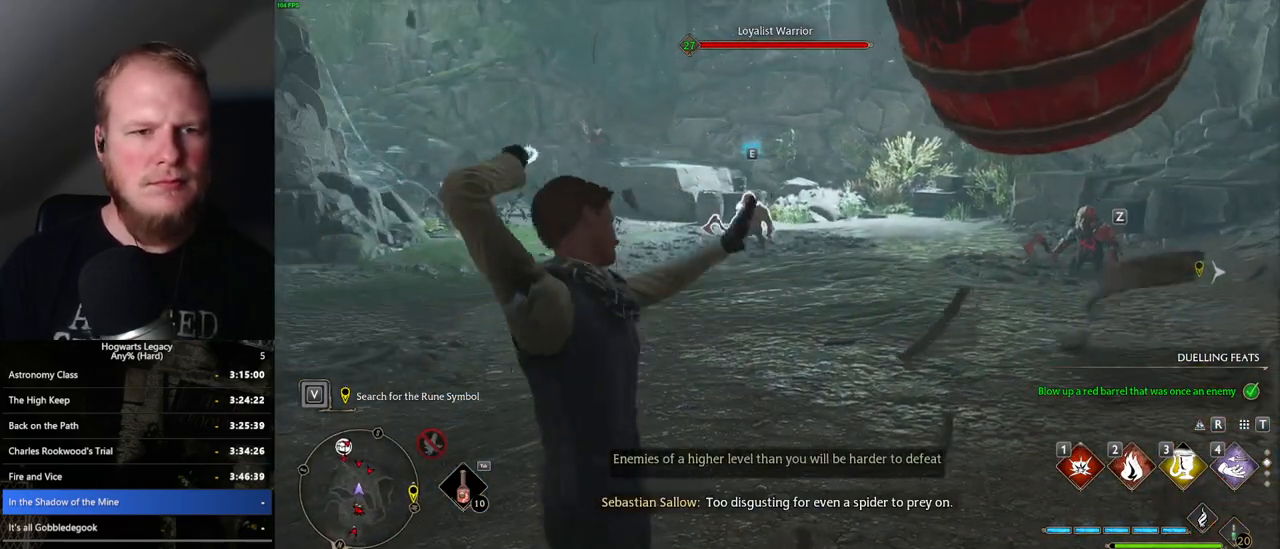
{"keys": ["w", "z"], "mouse": [], "events": [[484, "z", "down"]]}
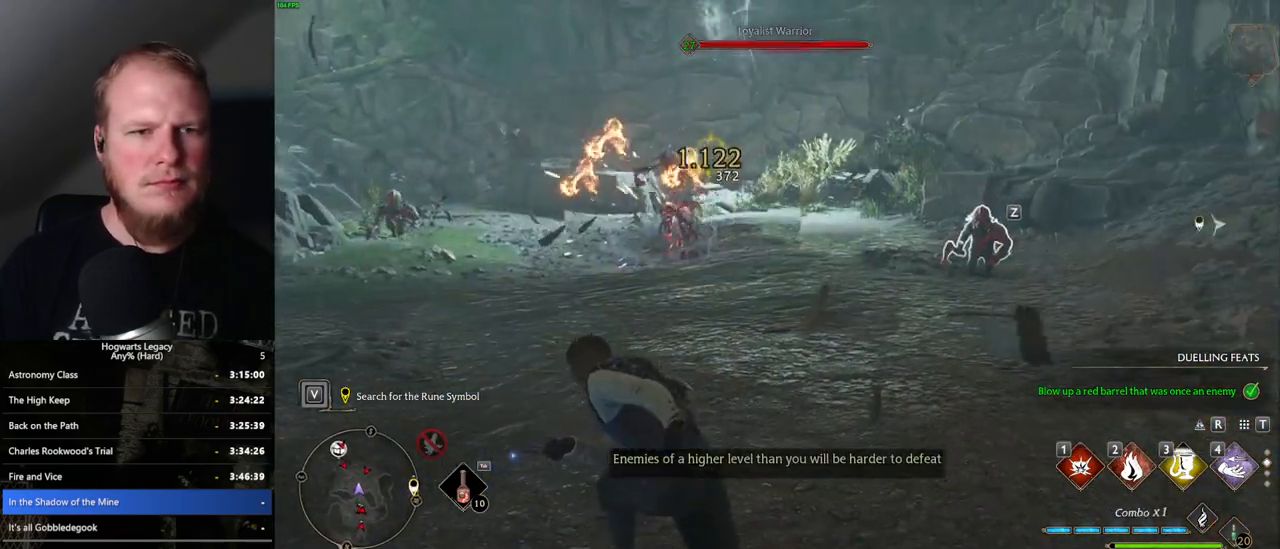
{"keys": ["w"], "mouse": [], "events": [[100, "z", "up"]]}
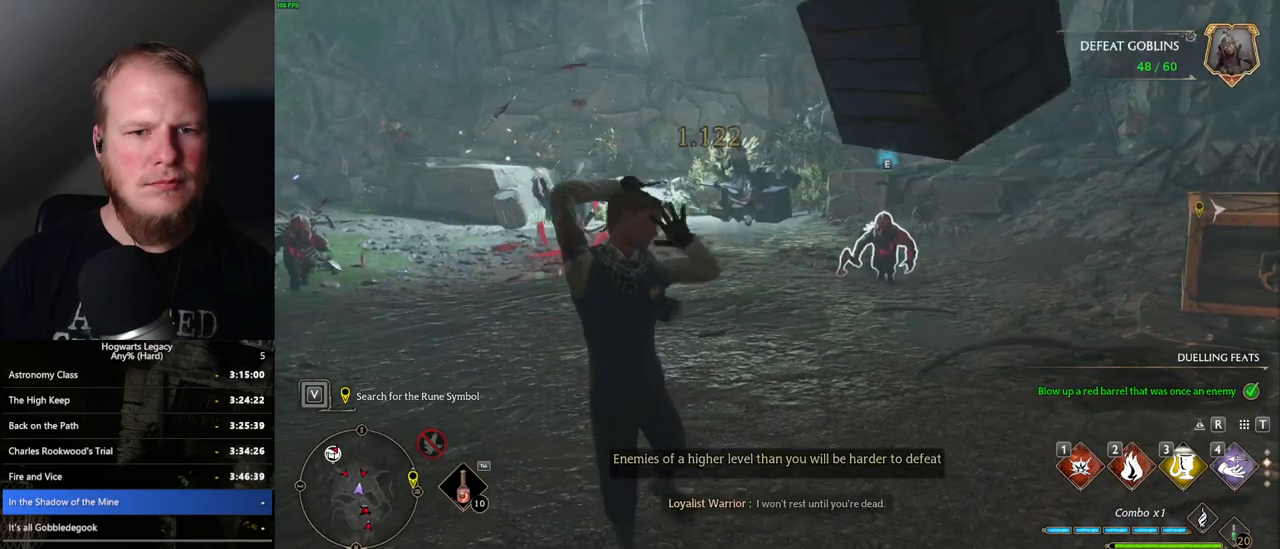
{"keys": ["w"], "mouse": [], "events": []}
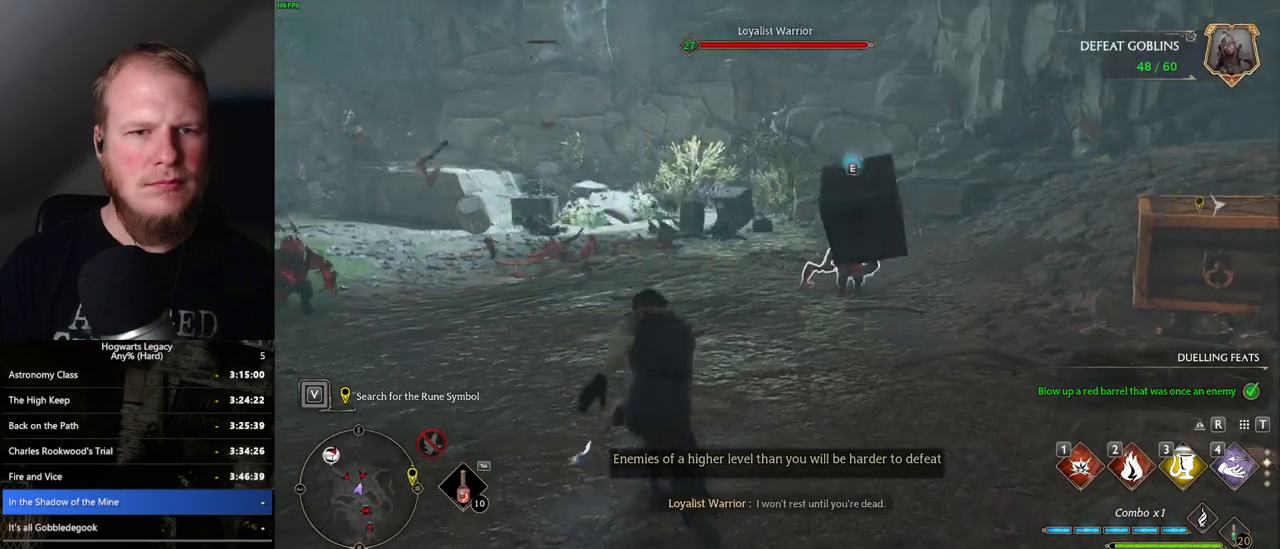
{"keys": ["w"], "mouse": [], "events": [[117, "1", "down"], [200, "1", "up"]]}
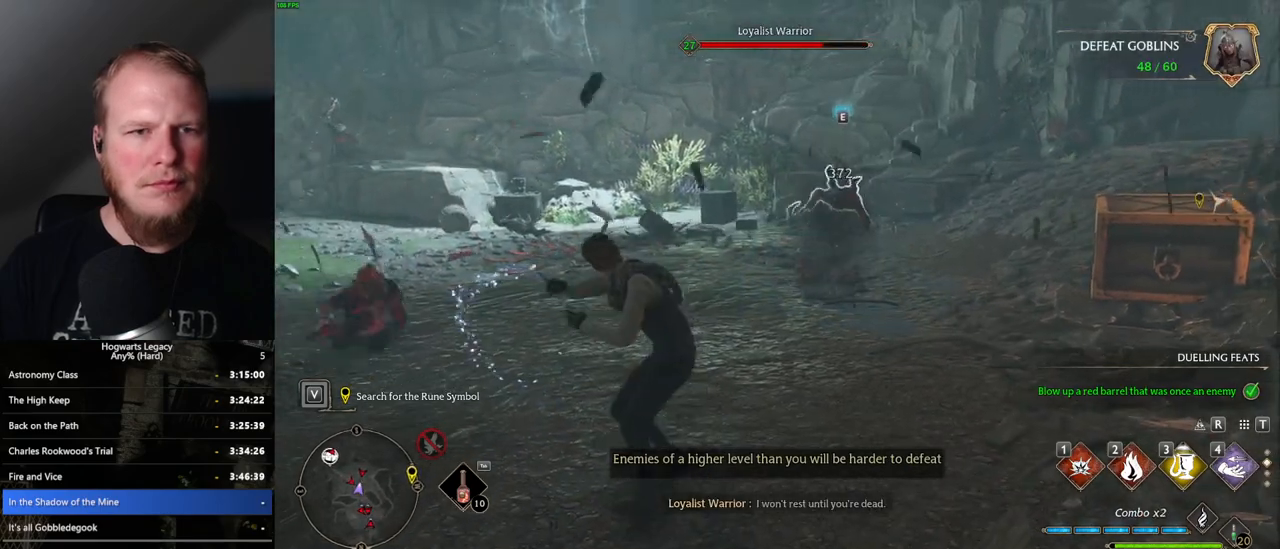
{"keys": ["w"], "mouse": [], "events": []}
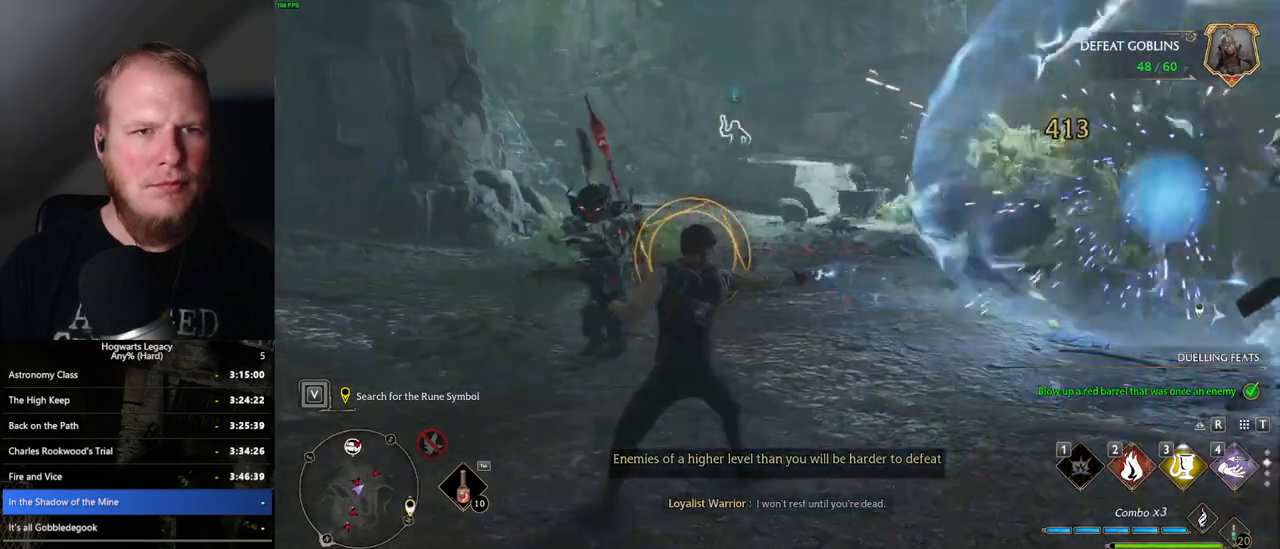
{"keys": ["a"], "mouse": [], "events": [[84, "space", "down"], [217, "space", "up"], [300, "a", "down"], [367, "w", "up"]]}
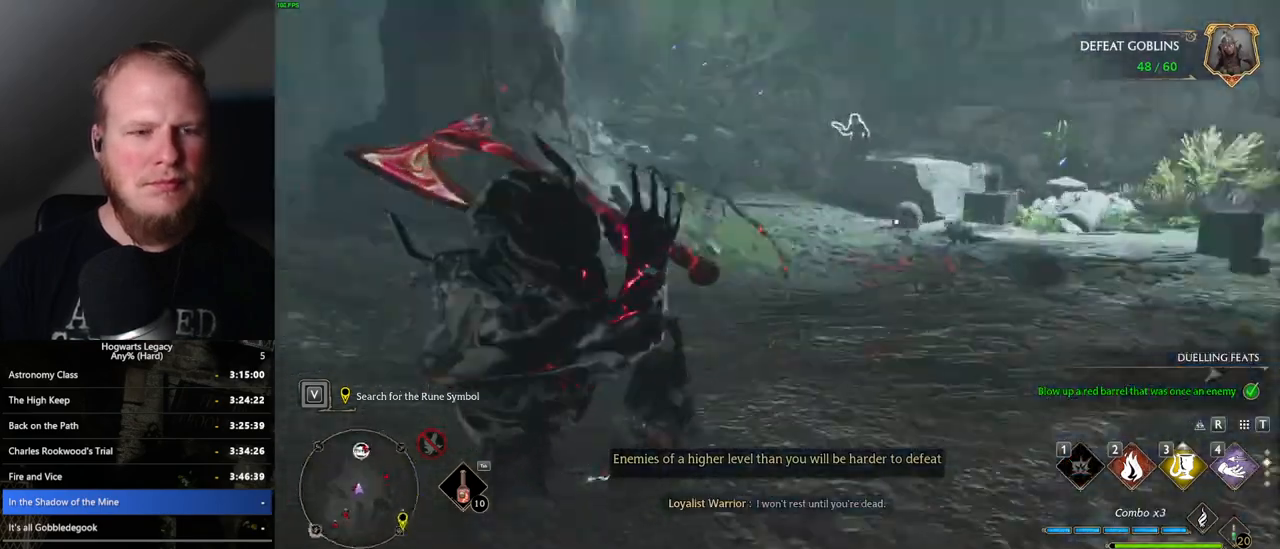
{"keys": ["a"], "mouse": [], "events": [[300, "2", "down"], [384, "2", "up"]]}
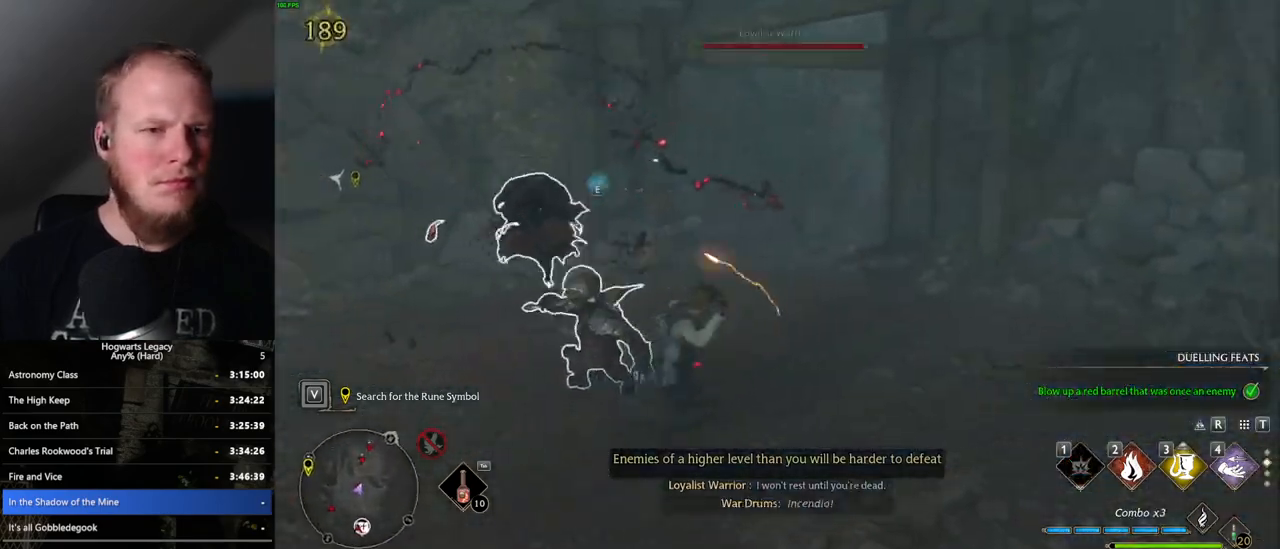
{"keys": ["d"], "mouse": [], "events": [[184, "s", "down"], [217, "a", "up"], [367, "s", "up"], [467, "d", "down"]]}
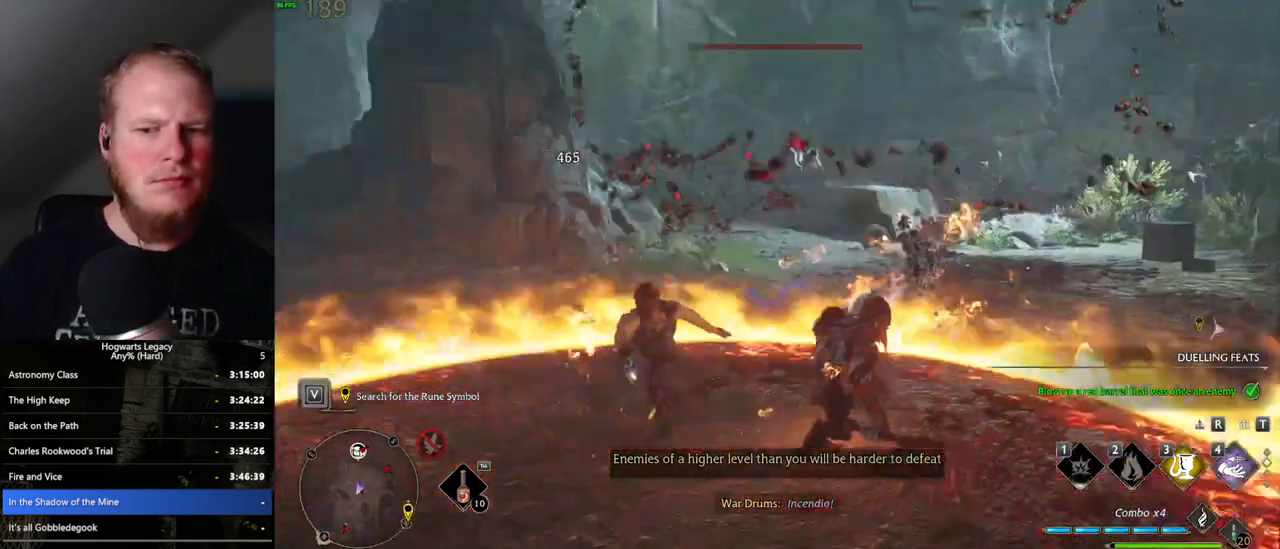
{"keys": ["w"], "mouse": [], "events": [[50, "w", "down"], [367, "d", "up"]]}
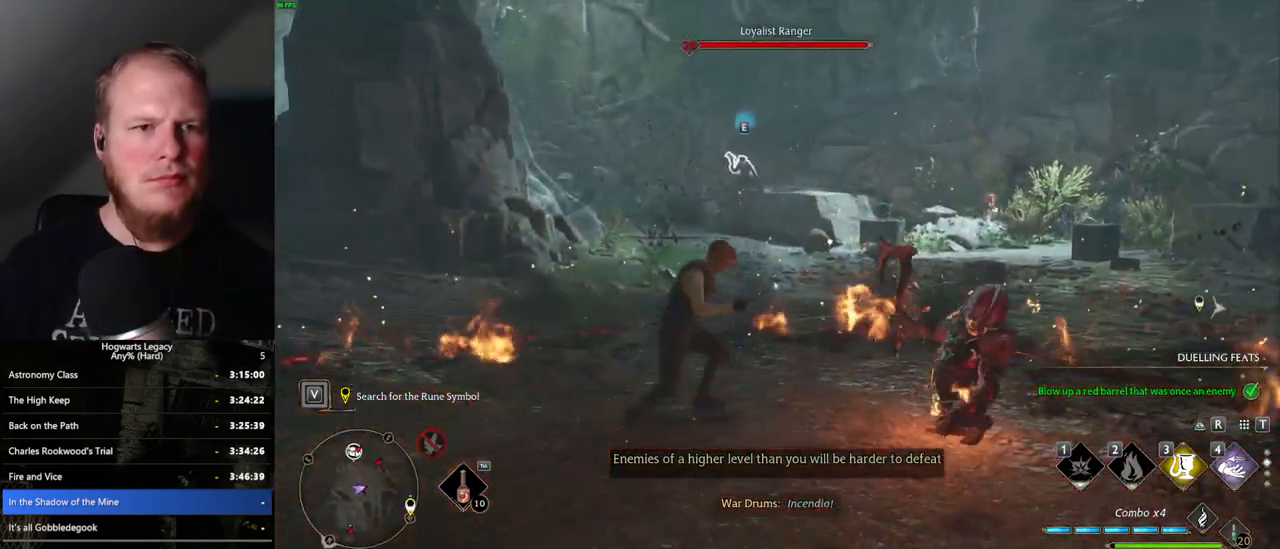
{"keys": ["w"], "mouse": [], "events": [[50, "3", "down"], [184, "3", "up"], [284, "3", "down"], [400, "3", "up"]]}